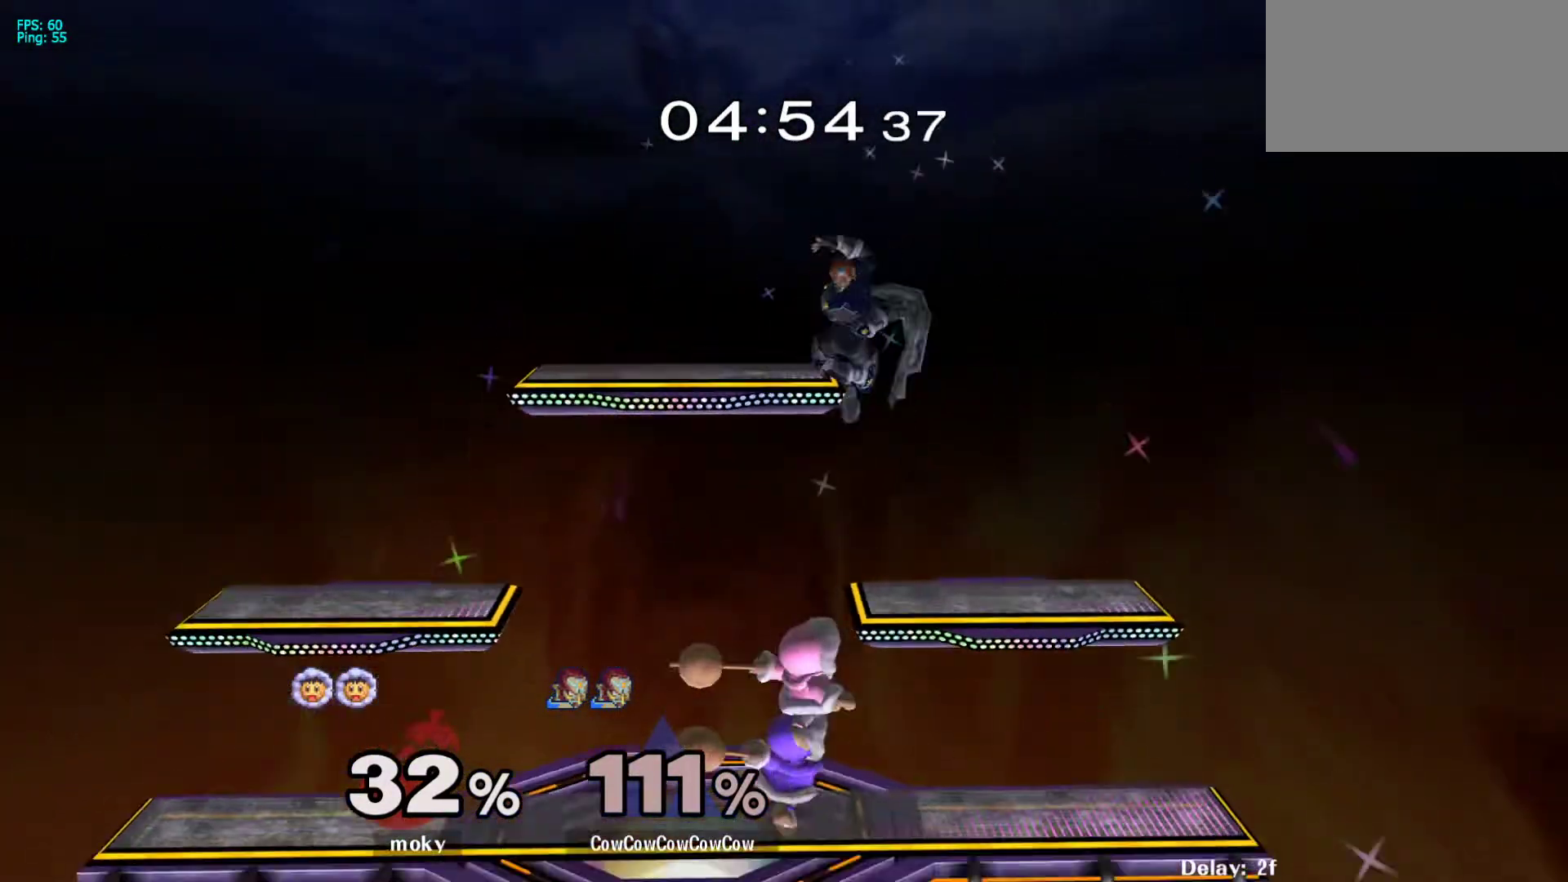
Gameplay with a controller (arcade stick); each line is a JSON object with the inputs held at the frame after it. "events" lists button and stick changes between this image and that frame as [ms after this image, input, new state], when the widget could be followed in between. Not read: L3 R3.
{"buttons": ["Z", "DPAD_DOWN", "DPAD_LEFT"], "events": [[83, "DPAD_DOWN", "down"], [200, "DPAD_DOWN", "up"], [233, "C_UP", "down"], [333, "C_UP", "up"], [350, "Z", "down"], [383, "DPAD_DOWN", "down"], [417, "Z", "up"], [483, "Z", "down"]]}
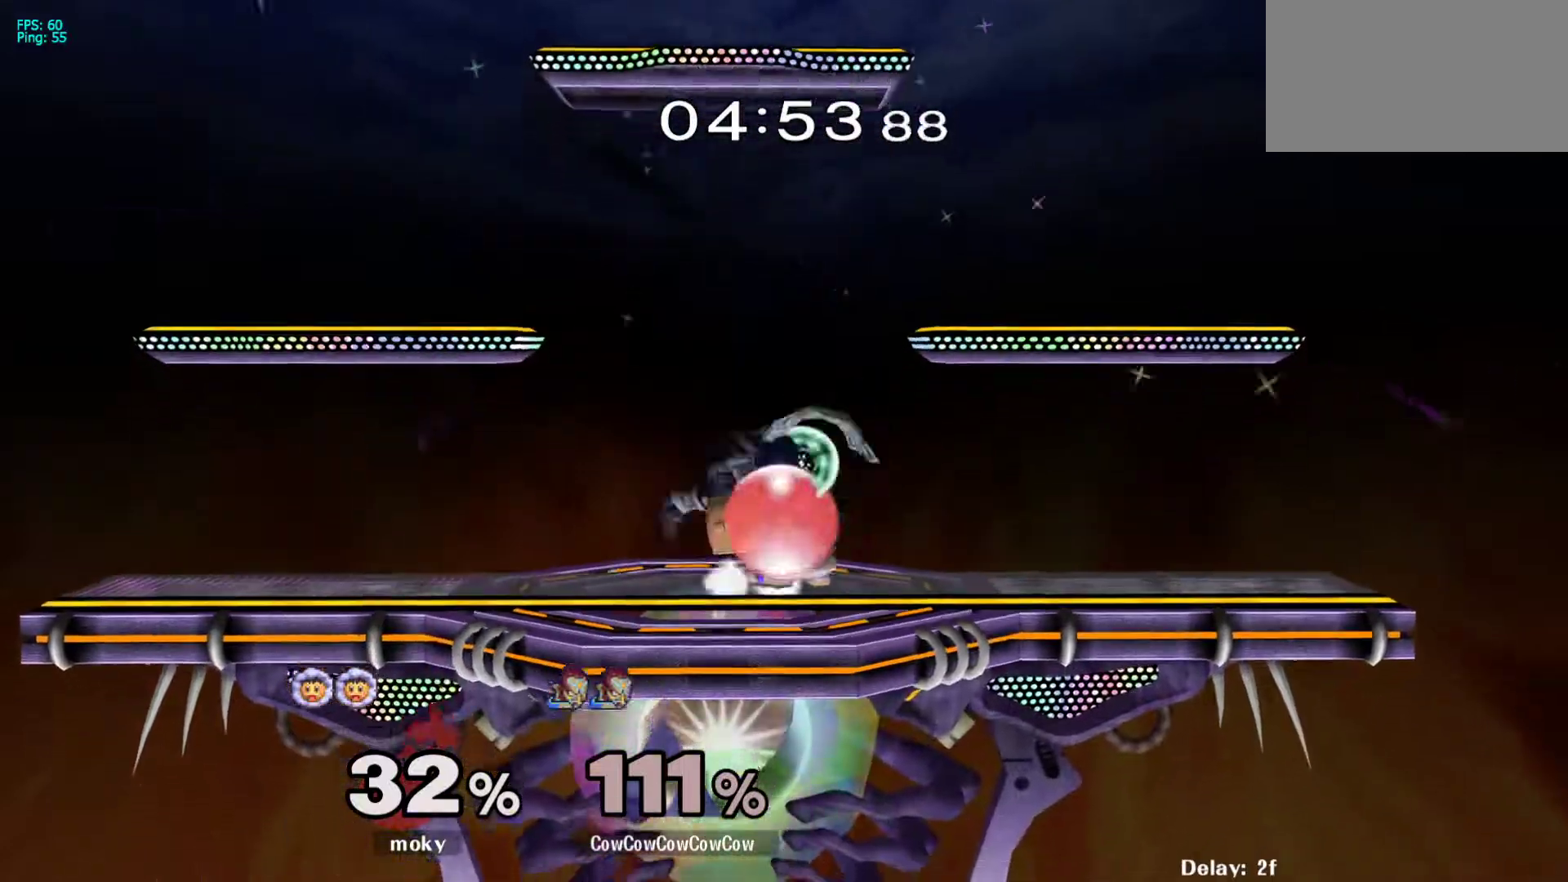
{"buttons": [], "events": [[17, "DPAD_DOWN", "up"], [50, "DPAD_LEFT", "up"], [83, "Z", "up"], [217, "A", "down"], [283, "A", "up"]]}
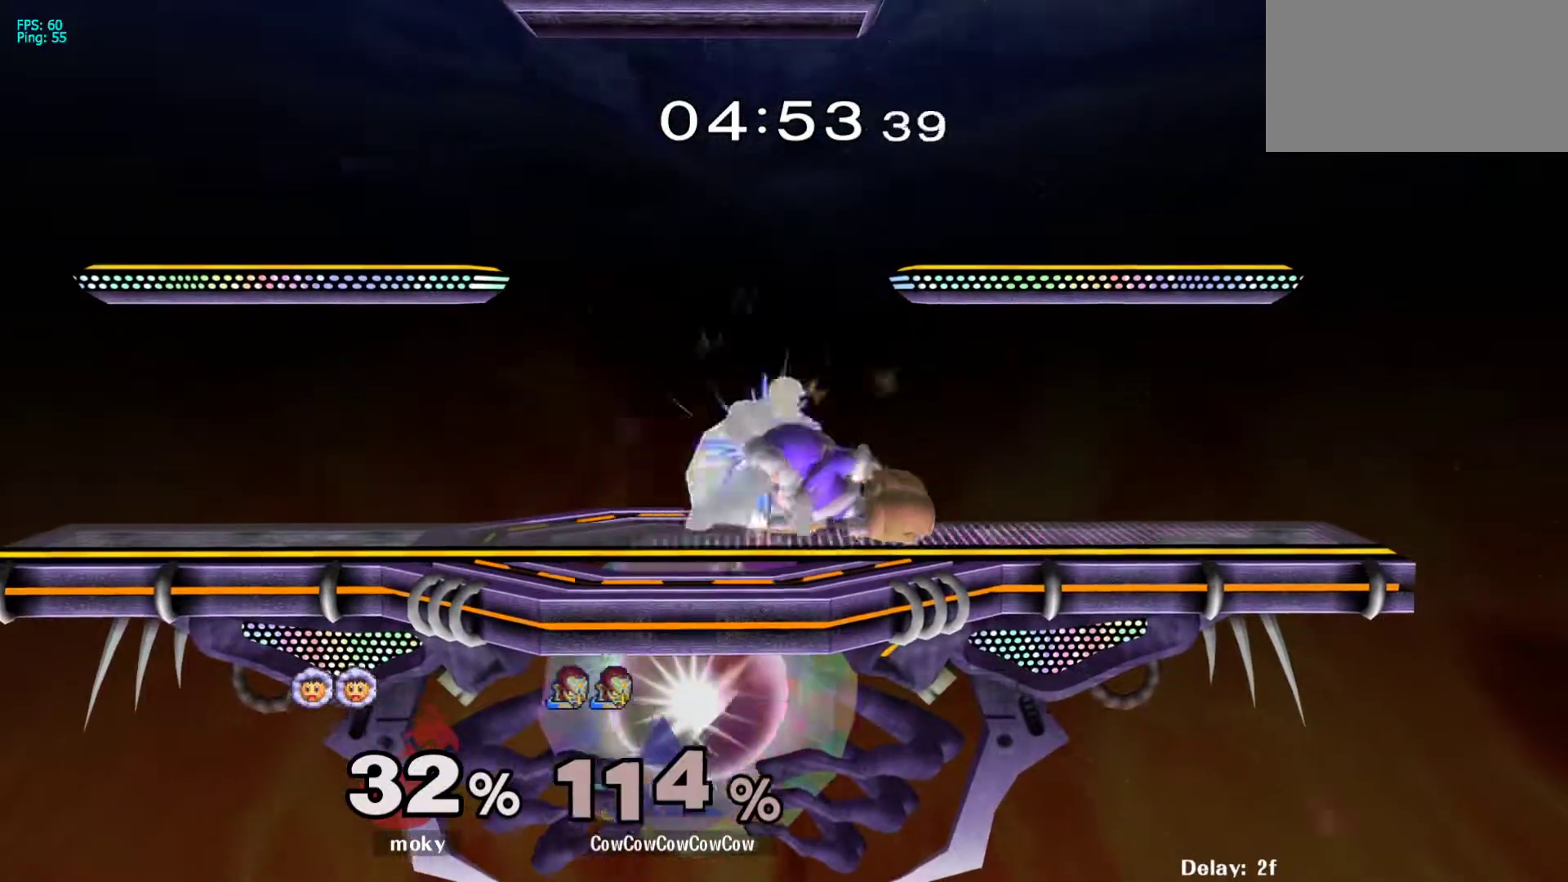
{"buttons": ["DPAD_RIGHT", "C_LEFT"]}
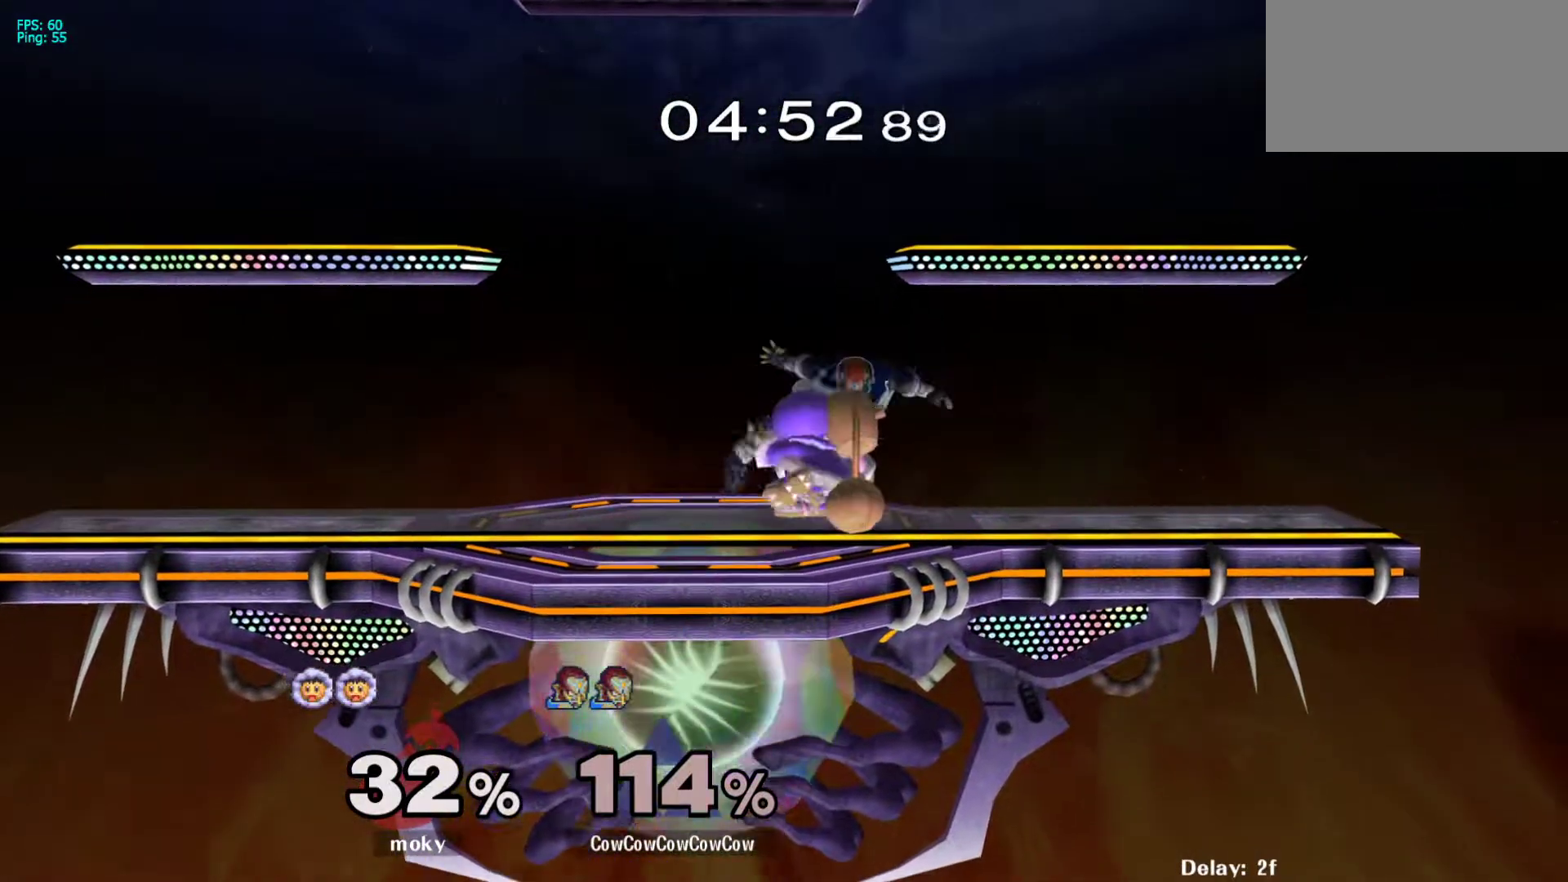
{"buttons": ["DPAD_RIGHT", "C_LEFT"]}
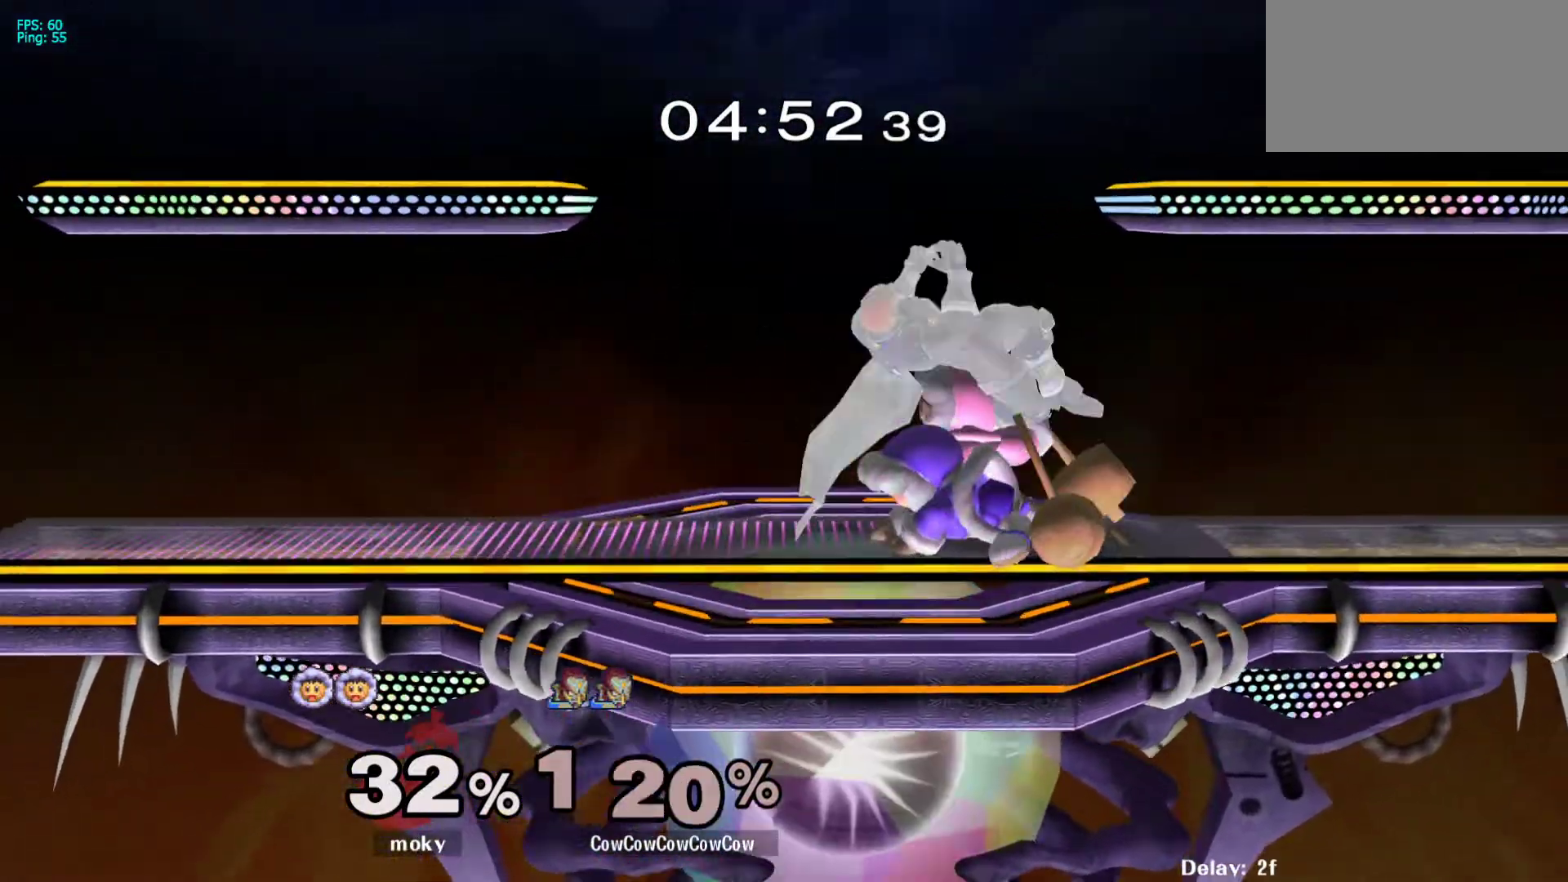
{"buttons": ["DPAD_LEFT"], "events": [[17, "DPAD_UP", "down"], [33, "C_LEFT", "up"], [183, "DPAD_RIGHT", "up"], [367, "DPAD_LEFT", "down"], [367, "DPAD_UP", "up"]]}
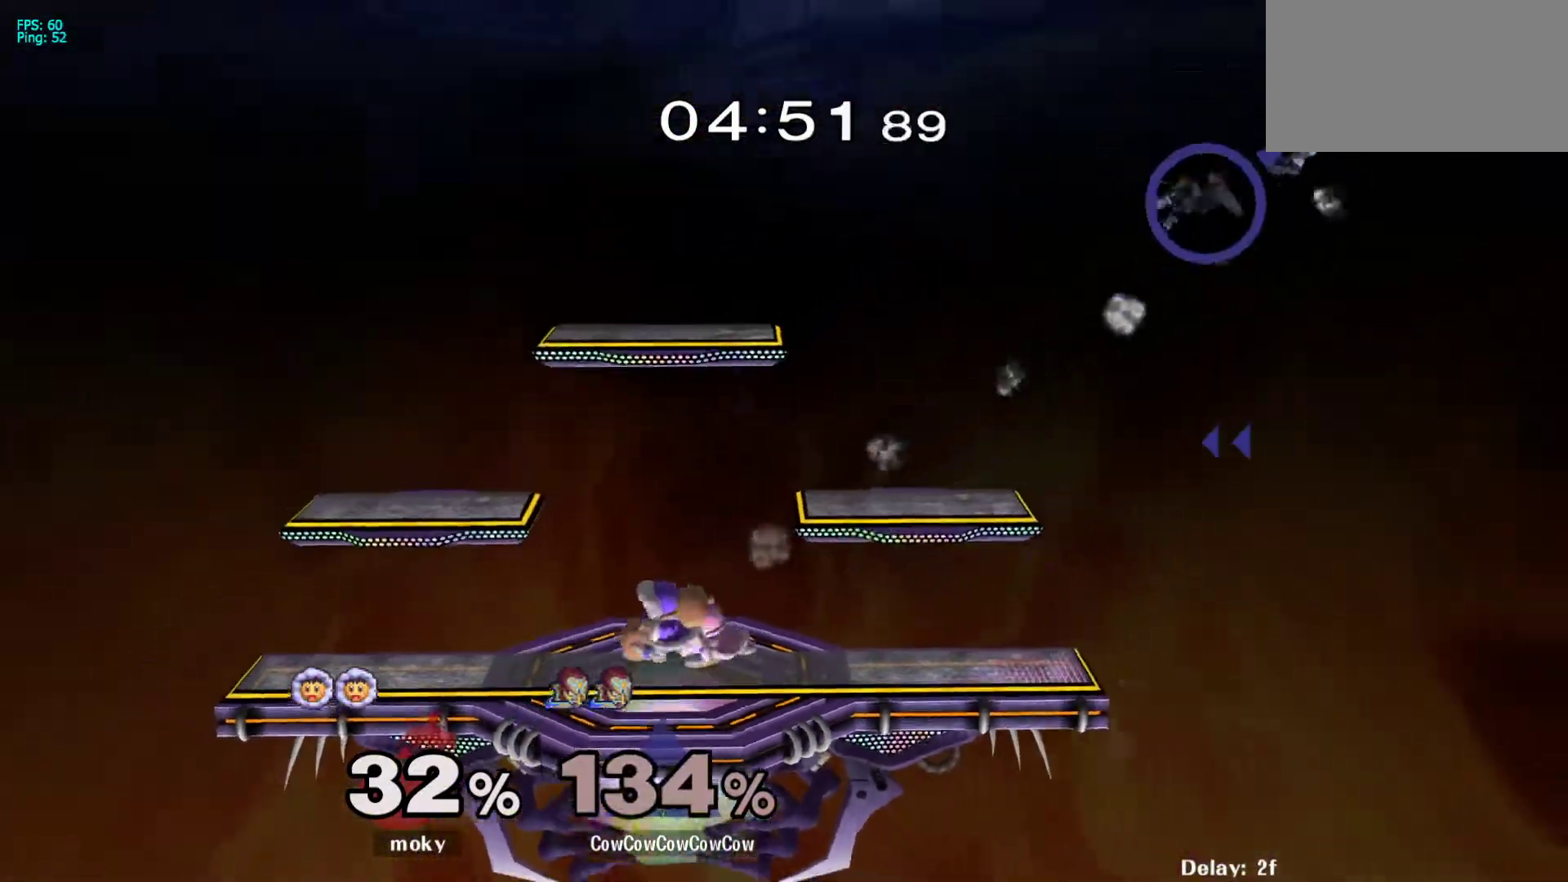
{"buttons": [], "events": [[283, "DPAD_LEFT", "up"]]}